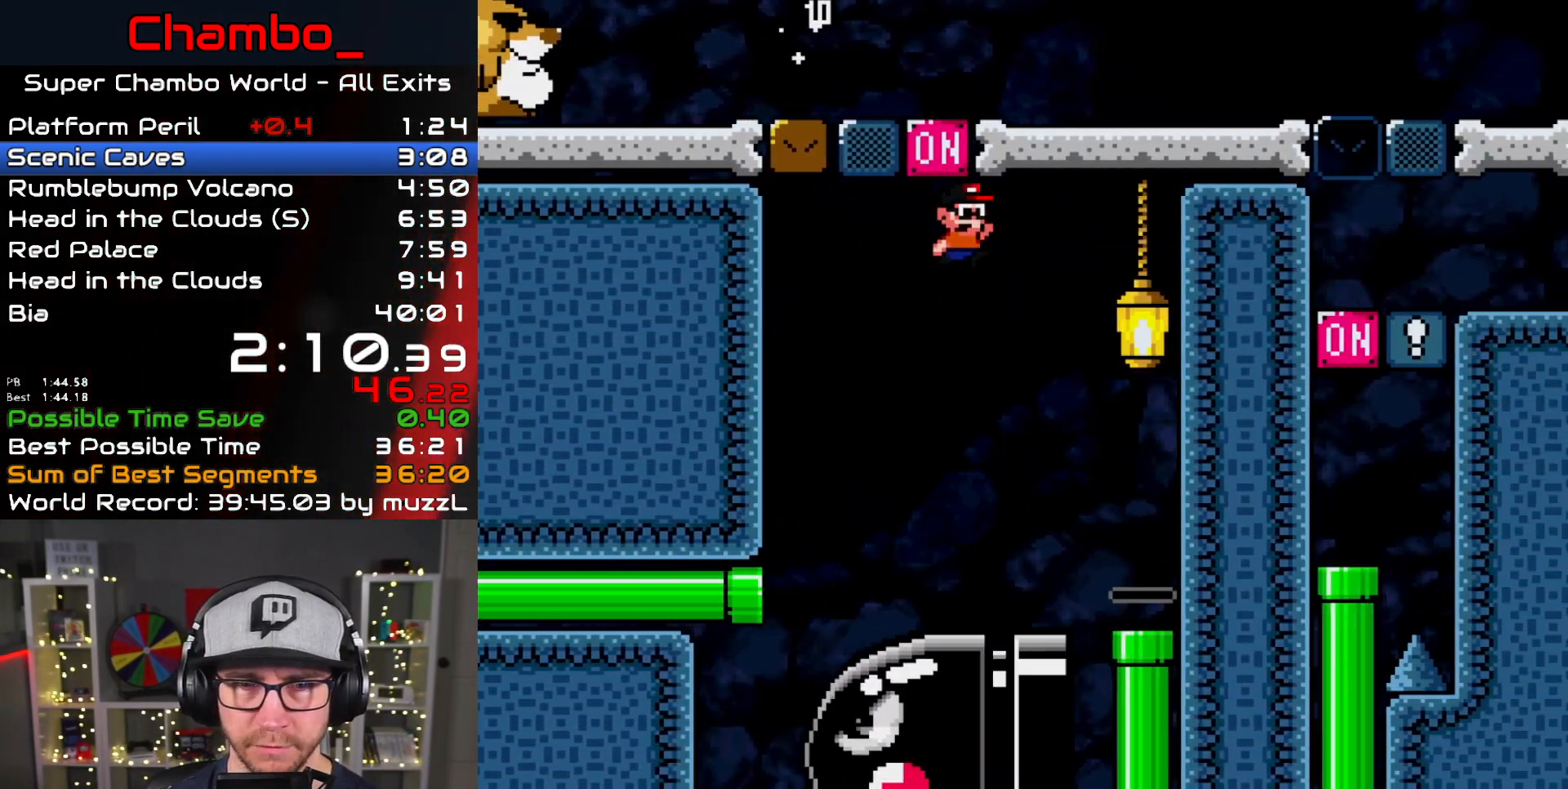
Gameplay with a controller (Nintendo layout); each line is a JSON object with the inputs held at the frame after it. "events" lists button and stick changes between this image and that frame as [ms after this image, input, new state], when the widget could be followed in between. Not read: L1 L3 R1 R3.
{"buttons": ["Y", "DPAD_DOWN"], "events": [[283, "DPAD_DOWN", "down"], [317, "DPAD_RIGHT", "up"]]}
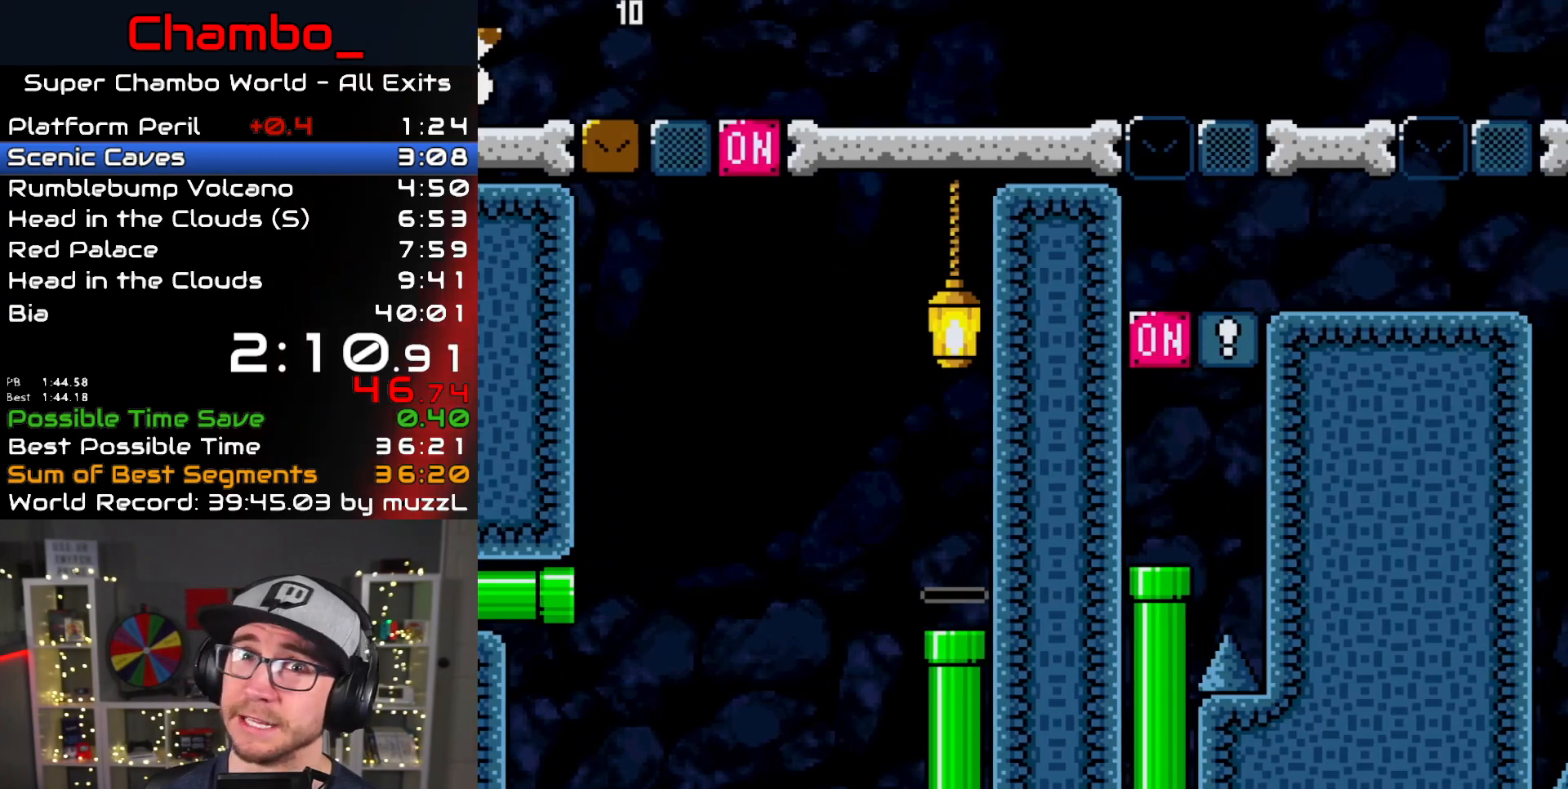
{"buttons": ["Y"], "events": [[117, "Y", "up"], [183, "DPAD_DOWN", "up"], [217, "Y", "down"]]}
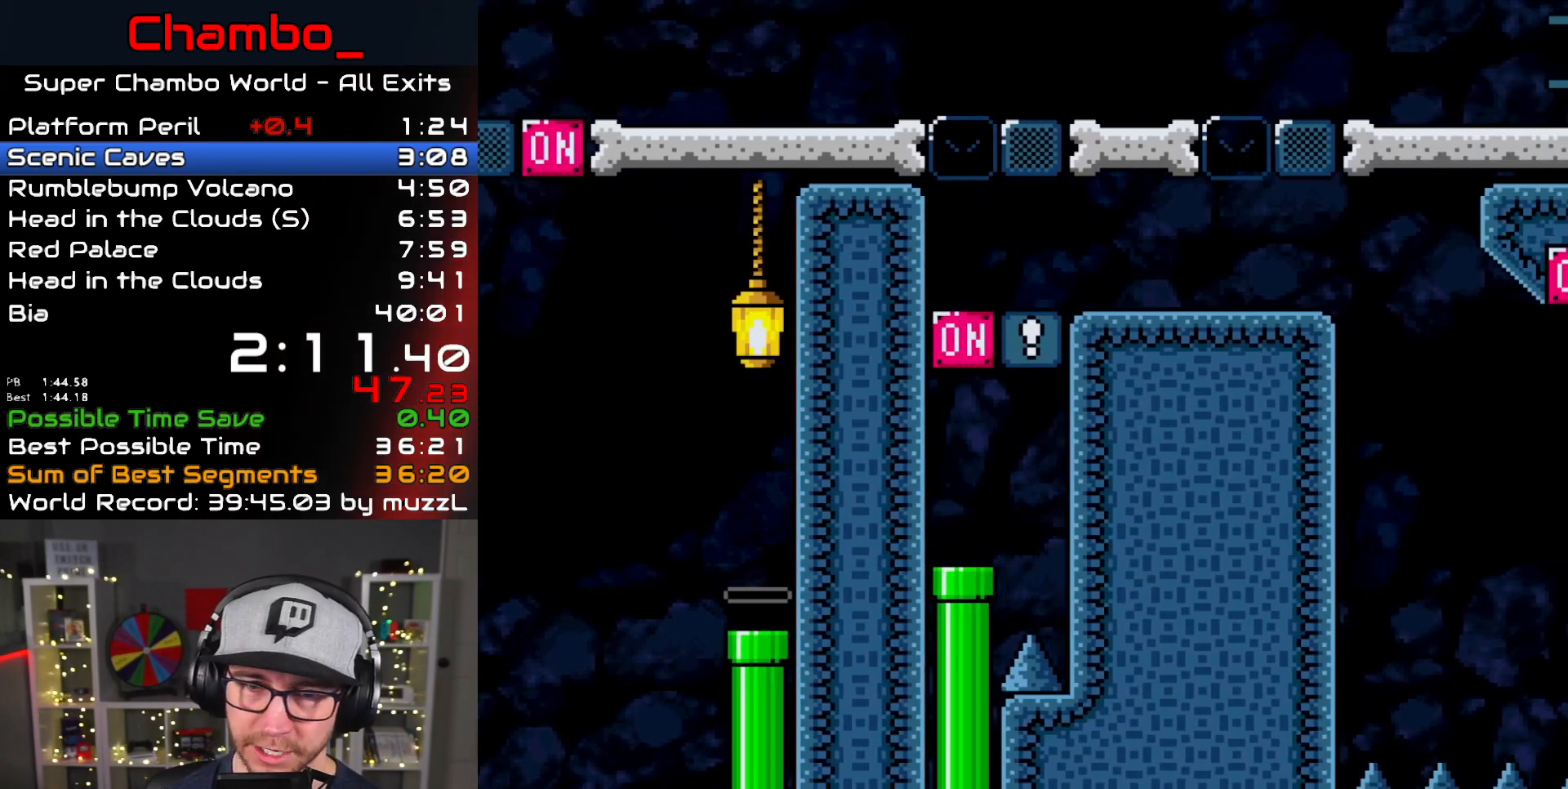
{"buttons": ["B", "Y"], "events": [[467, "B", "down"]]}
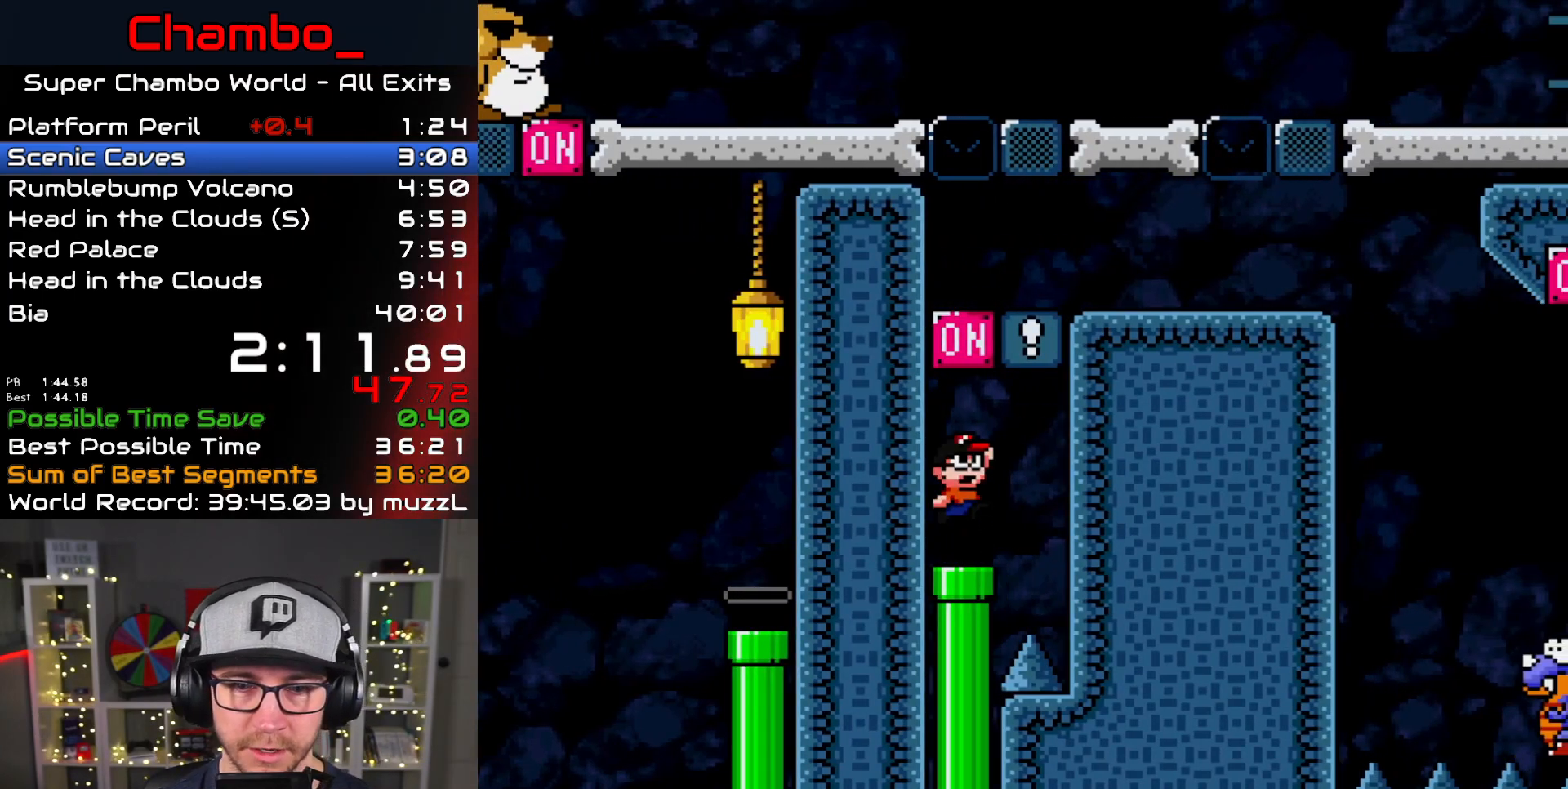
{"buttons": ["B", "Y"], "events": [[150, "B", "up"], [233, "DPAD_RIGHT", "down"], [400, "B", "down"], [500, "DPAD_RIGHT", "up"]]}
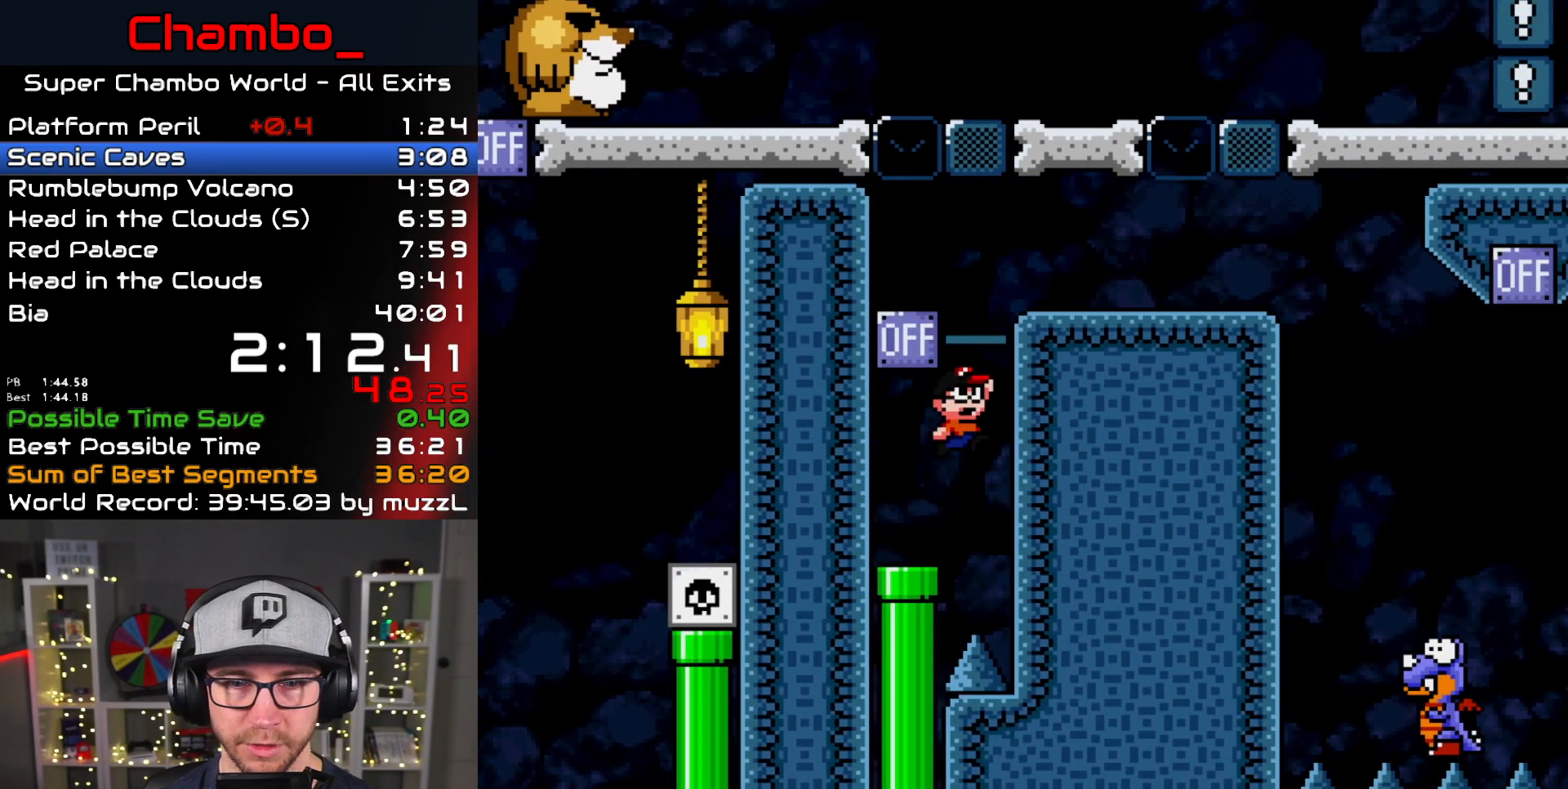
{"buttons": ["B", "Y", "DPAD_LEFT"], "events": [[33, "DPAD_LEFT", "down"], [233, "B", "up"], [417, "B", "down"]]}
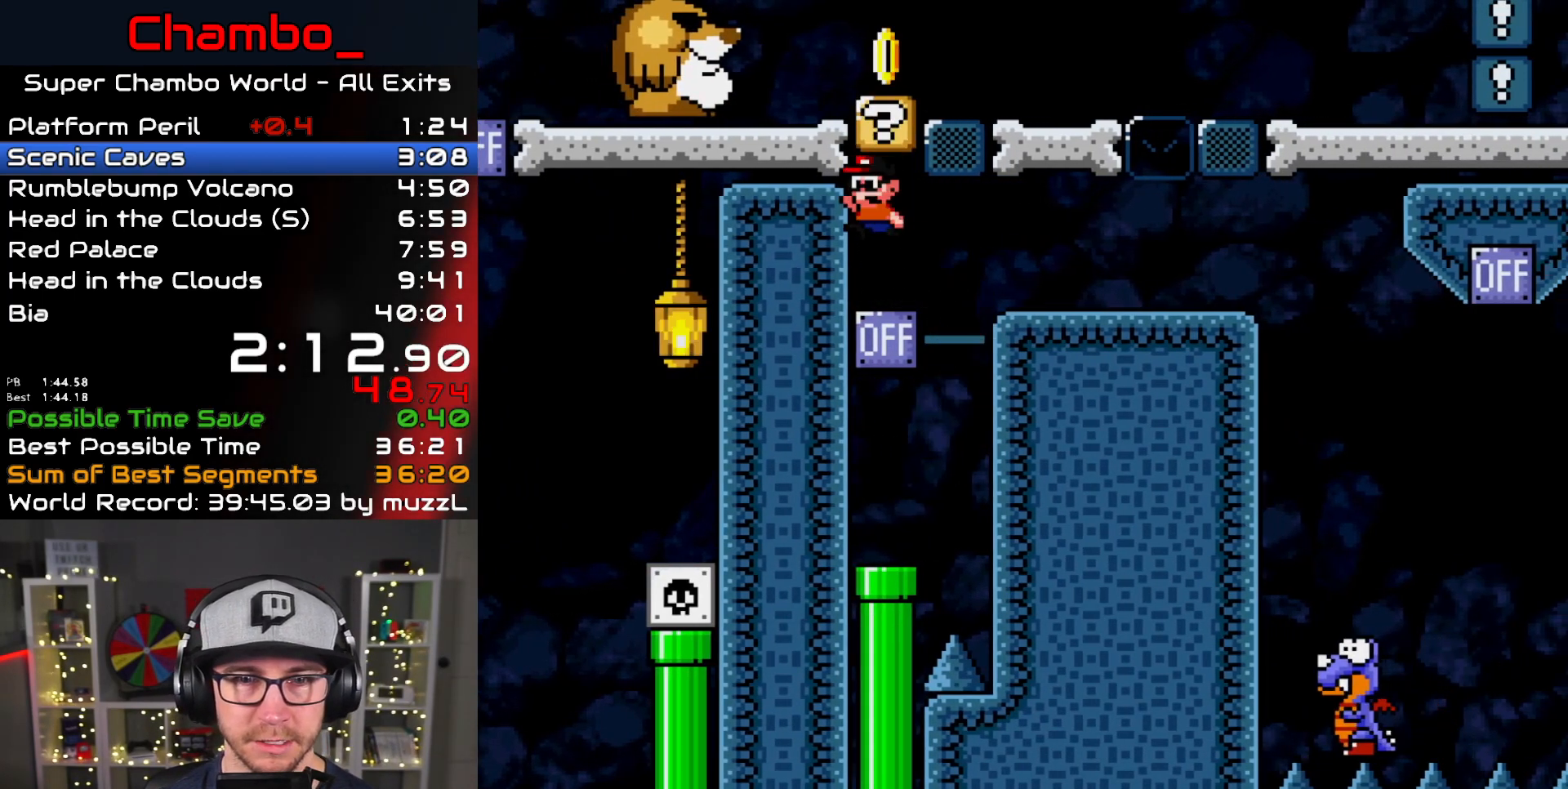
{"buttons": ["Y", "DPAD_RIGHT"], "events": [[50, "B", "up"], [50, "DPAD_LEFT", "up"], [67, "DPAD_RIGHT", "down"], [250, "B", "down"], [433, "B", "up"]]}